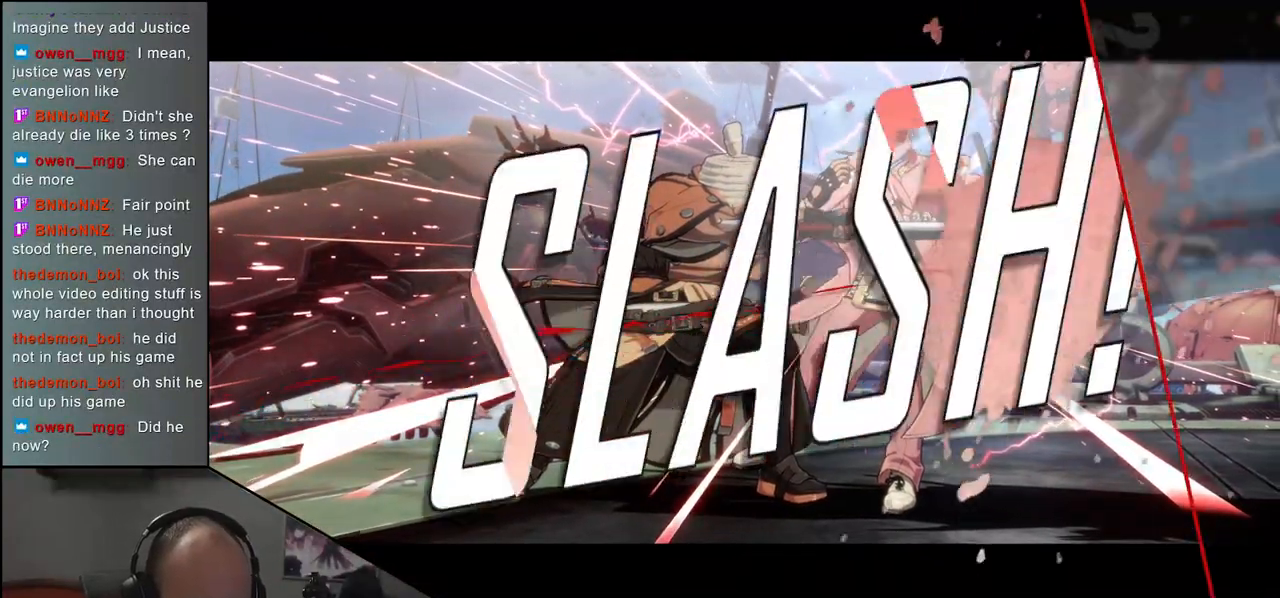
Gameplay with a controller (arcade stick); each line is a JSON object with the inputs held at the frame after it. "events" lists button and stick changes between this image and that frame as [ms after this image, input, new state], when the widget could be followed in between. Not read: L3 R3 other_buttons.
{"buttons": [], "left_stick": "center", "events": []}
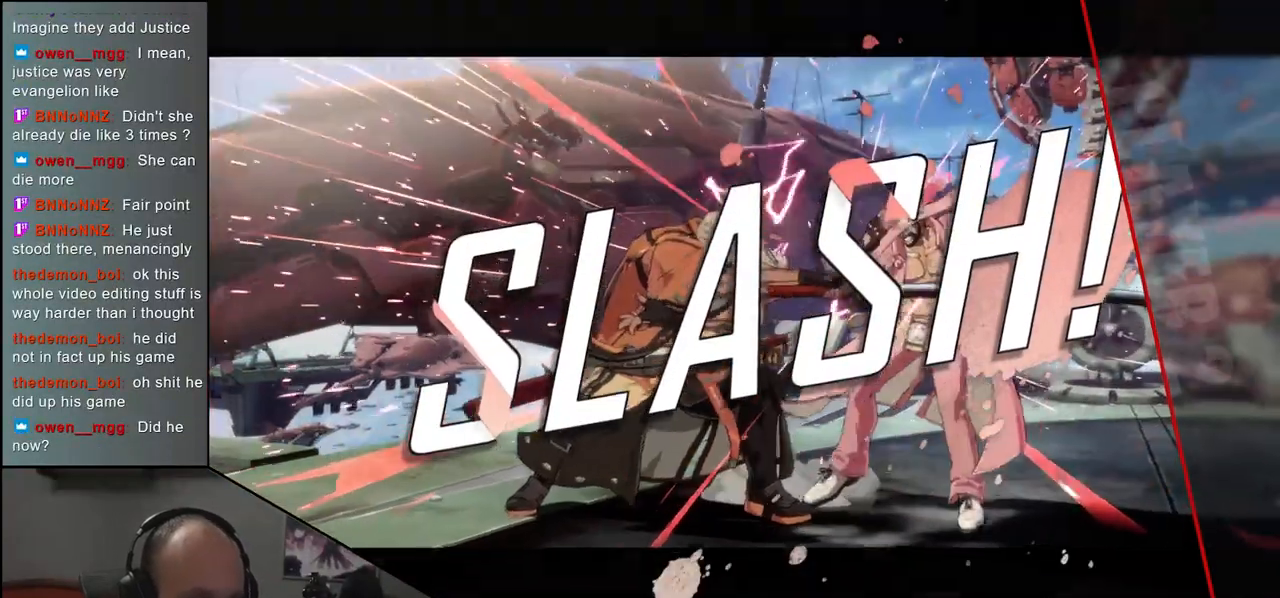
{"buttons": [], "left_stick": "center", "events": []}
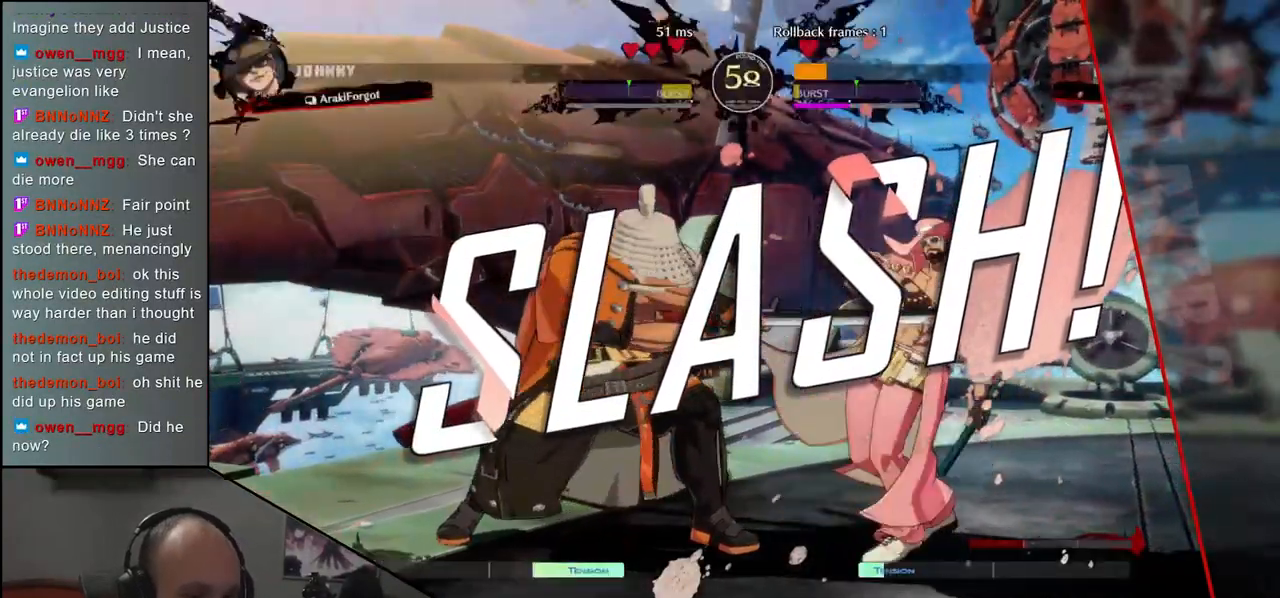
{"buttons": [], "left_stick": "center", "events": []}
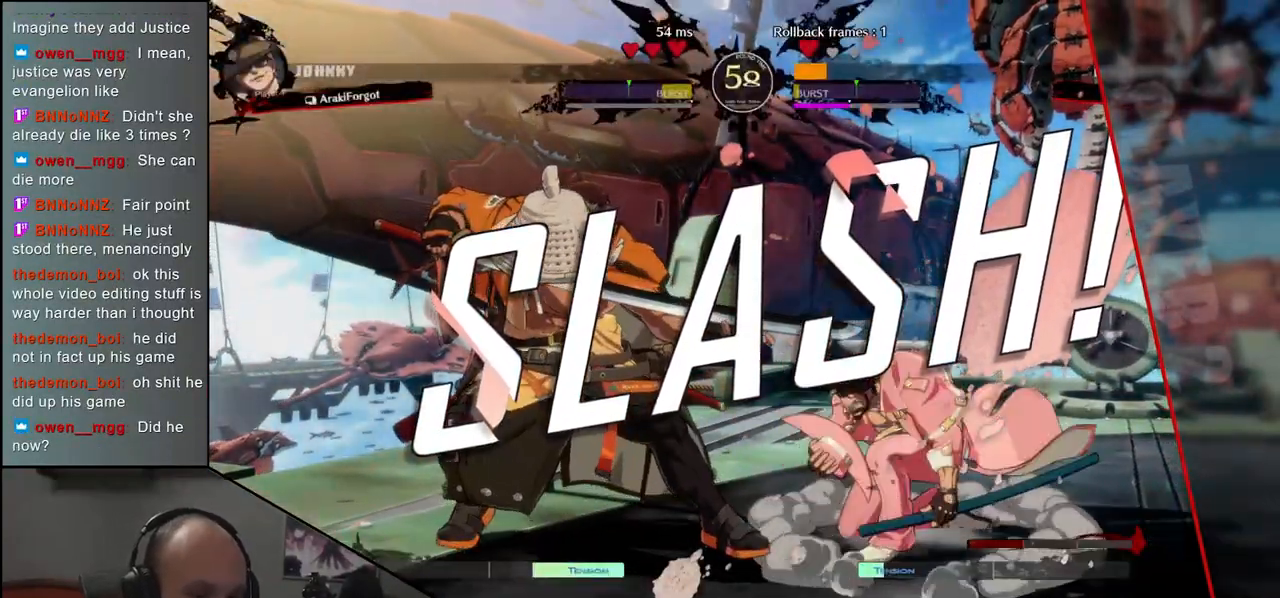
{"buttons": [], "left_stick": "center", "events": []}
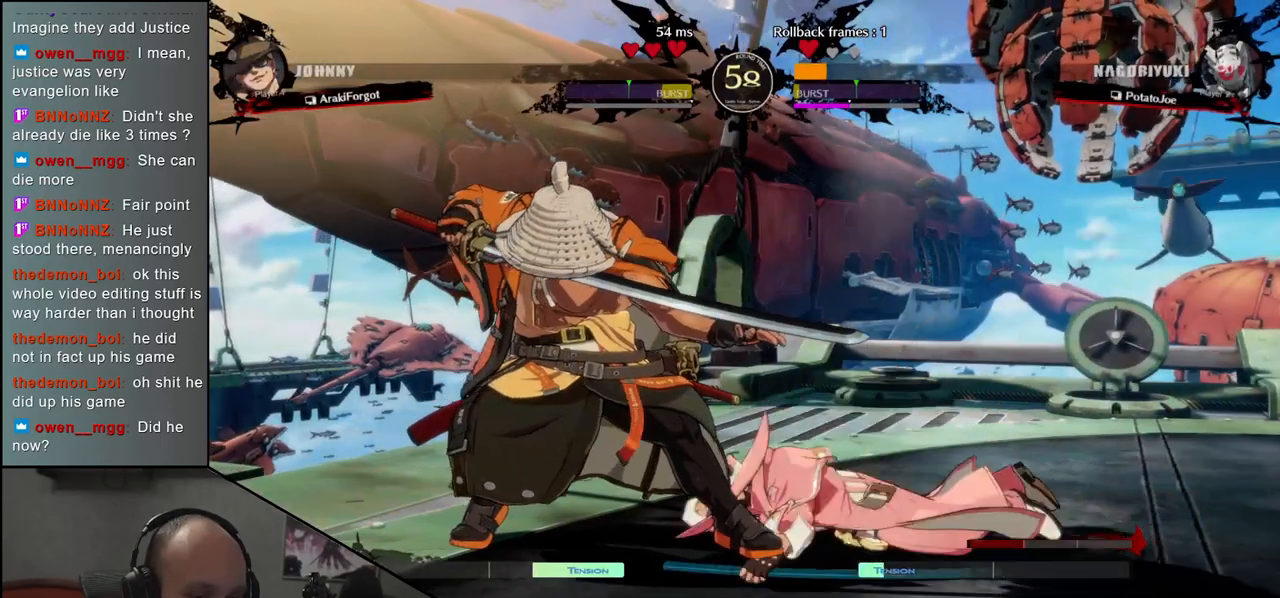
{"buttons": [], "left_stick": "center", "events": []}
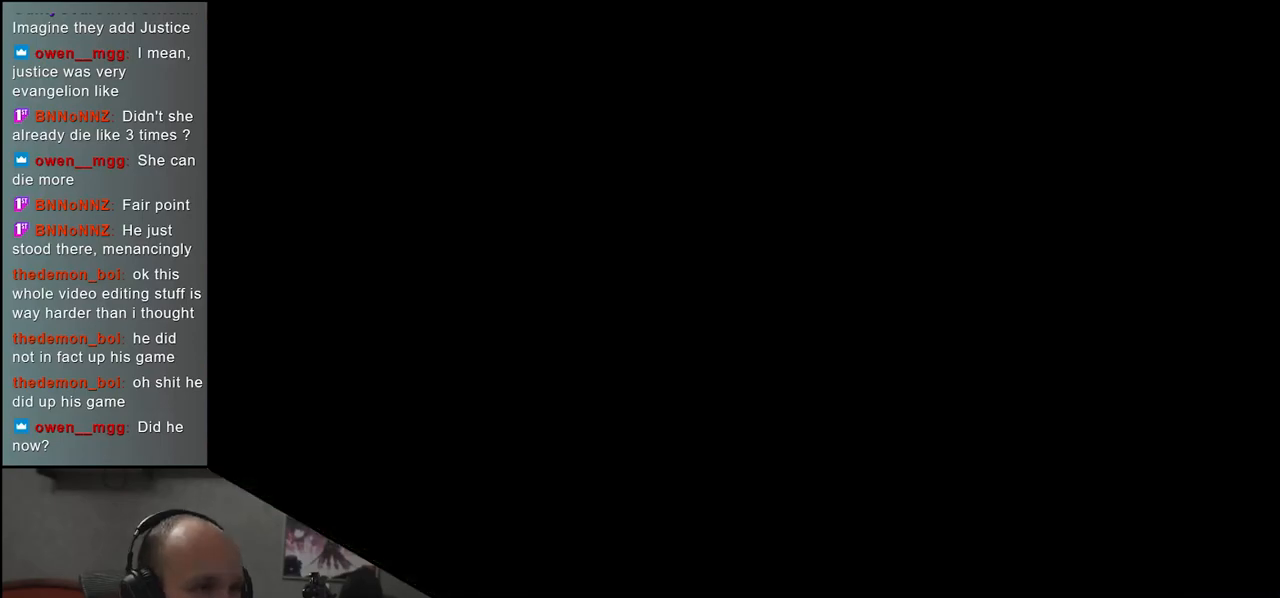
{"buttons": [], "left_stick": "center", "events": []}
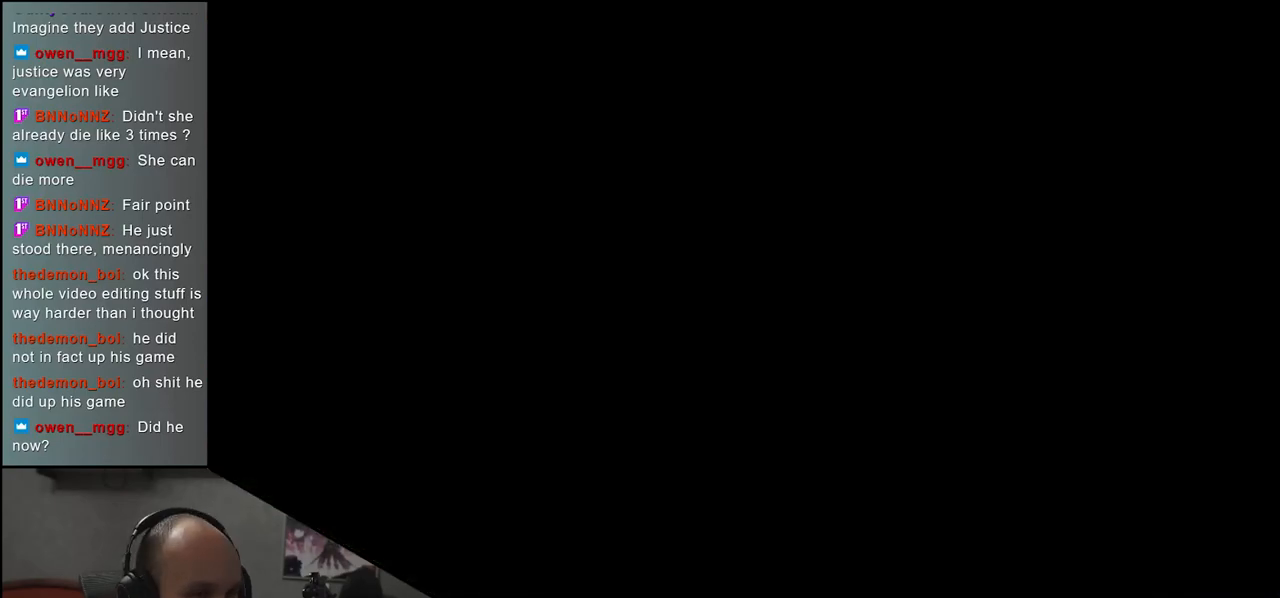
{"buttons": [], "left_stick": "left", "events": [[400, "left_stick", "left"]]}
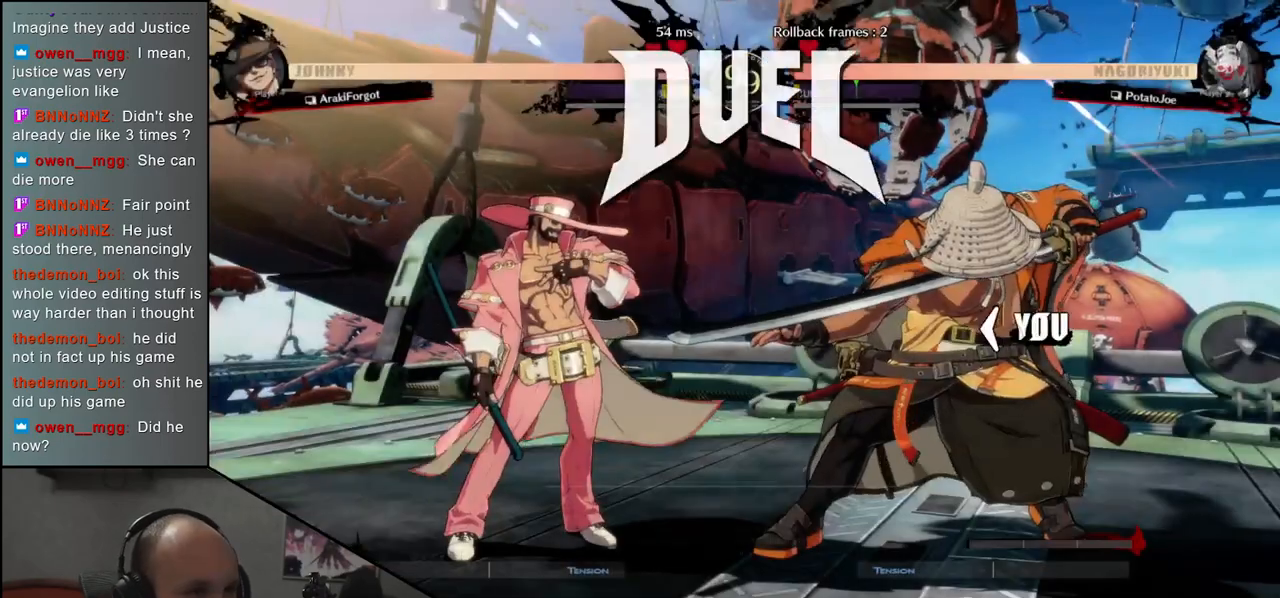
{"buttons": [], "left_stick": "left", "events": []}
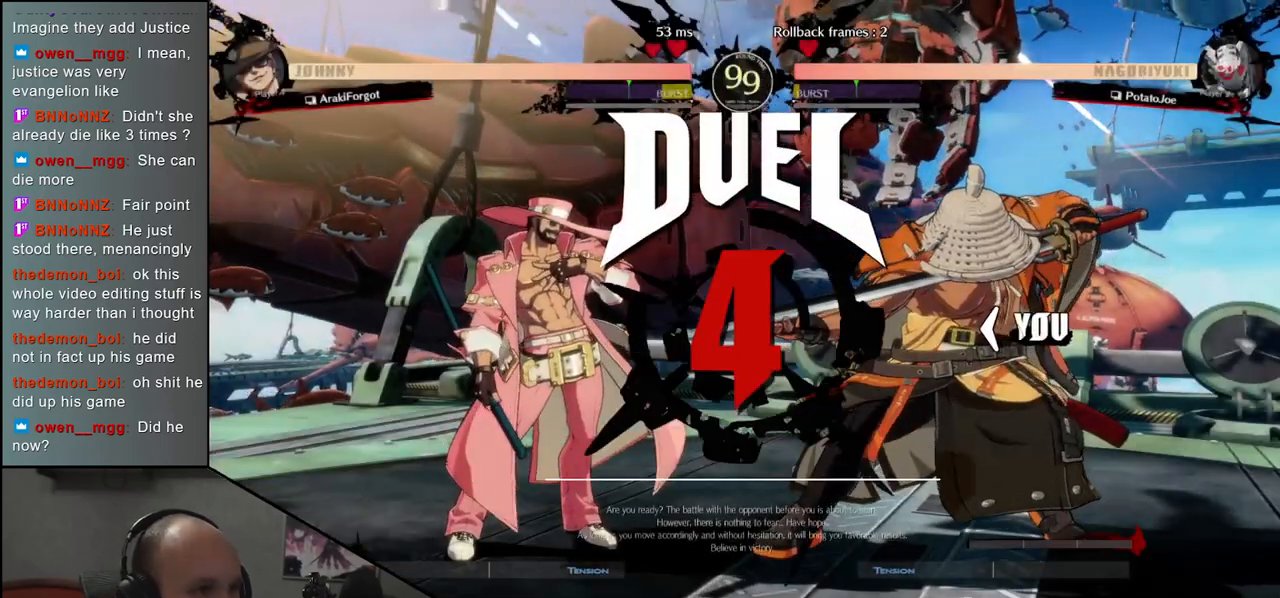
{"buttons": [], "left_stick": "left", "events": []}
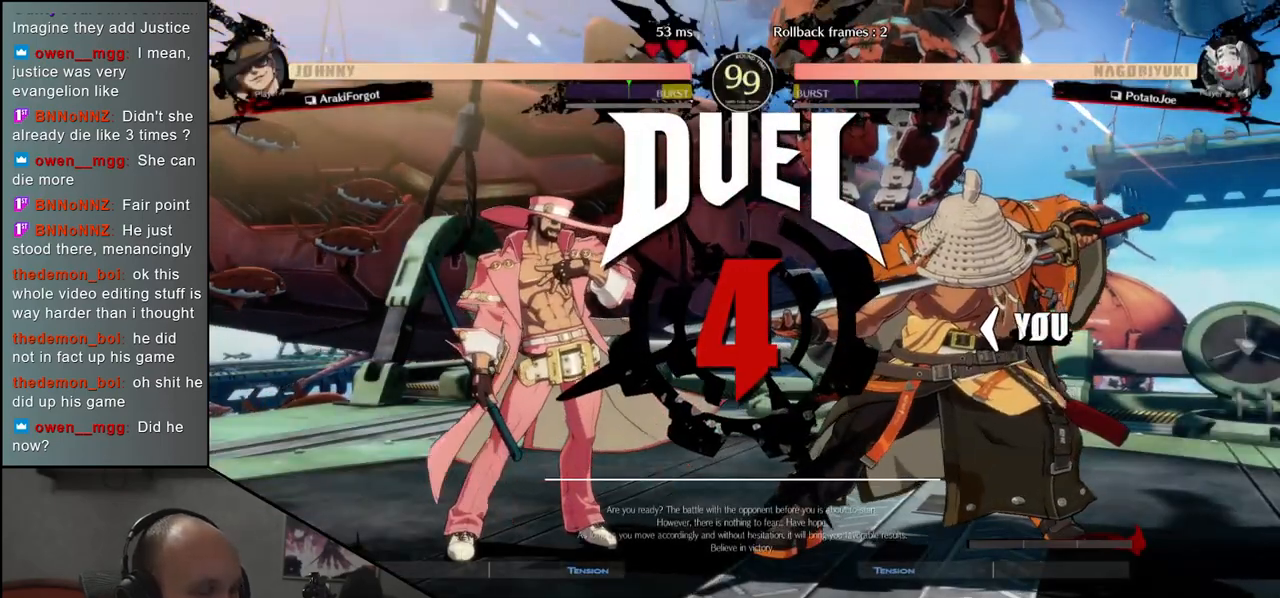
{"buttons": [], "left_stick": "left", "events": []}
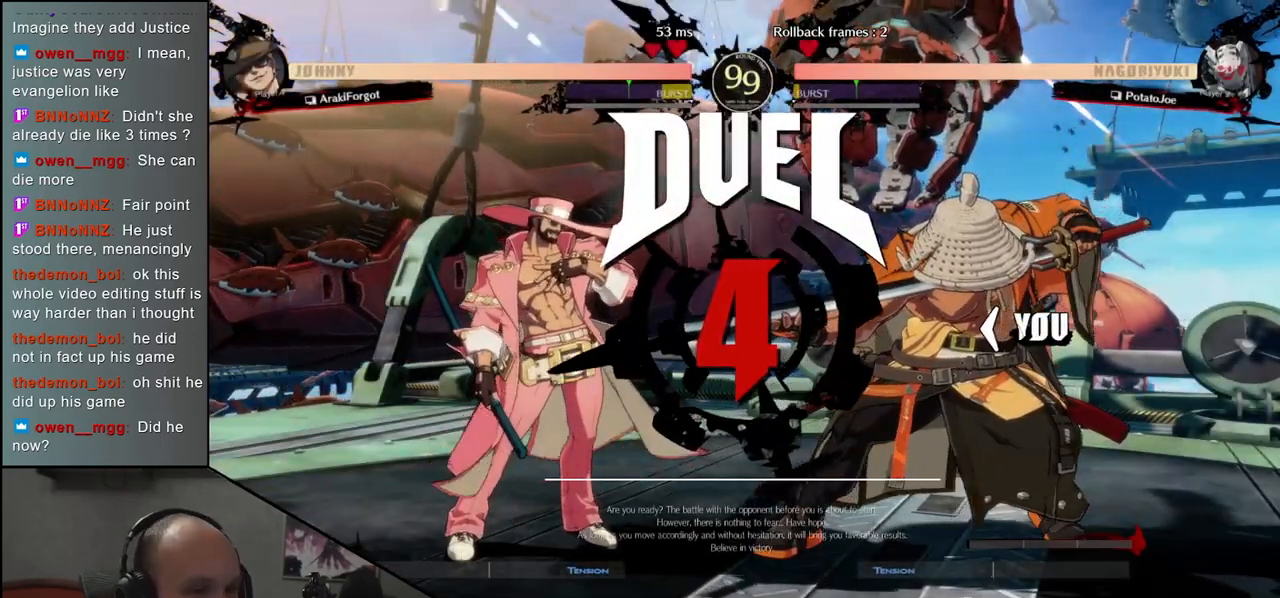
{"buttons": [], "left_stick": "left", "events": []}
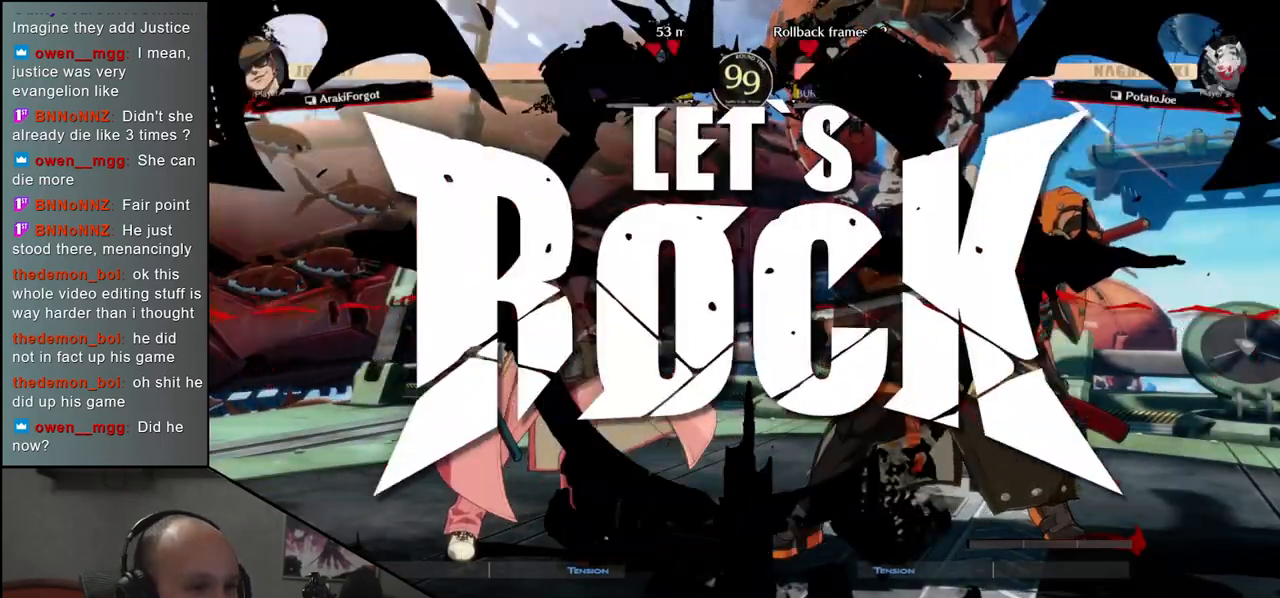
{"buttons": ["L2"], "left_stick": "right", "events": [[400, "left_stick", "down"], [483, "L2", "down"], [483, "left_stick", "right"]]}
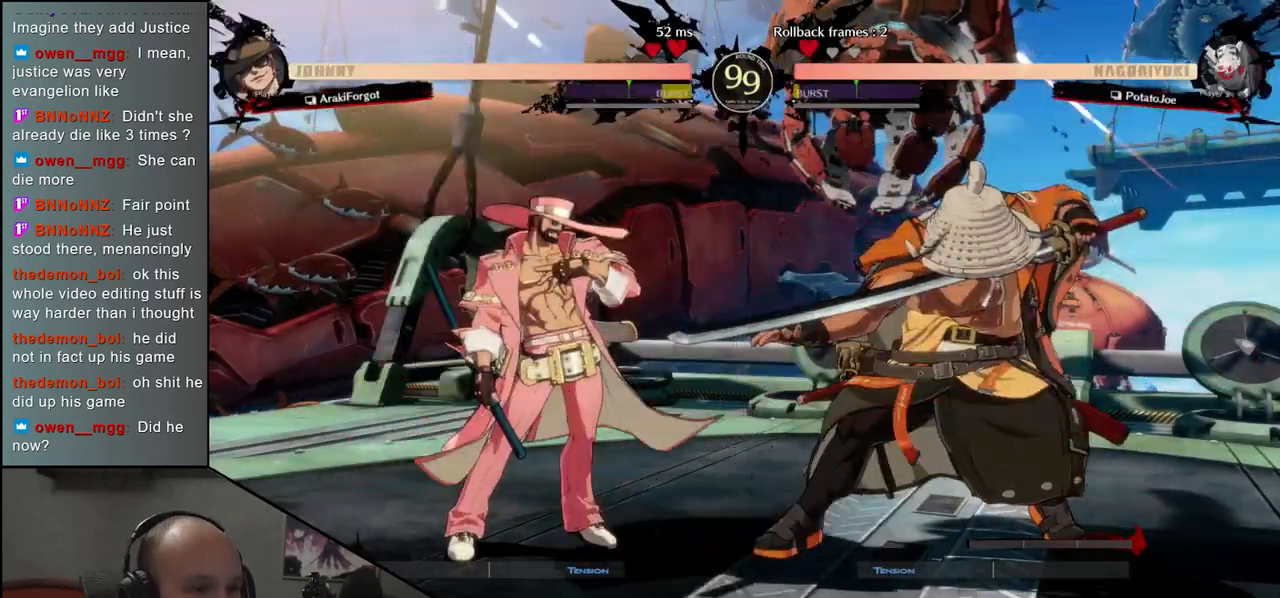
{"buttons": [], "left_stick": "center", "events": [[67, "L2", "up"], [100, "left_stick", "down-left"], [200, "SQUARE", "down"], [200, "left_stick", "right"], [333, "SQUARE", "up"], [350, "left_stick", "center"]]}
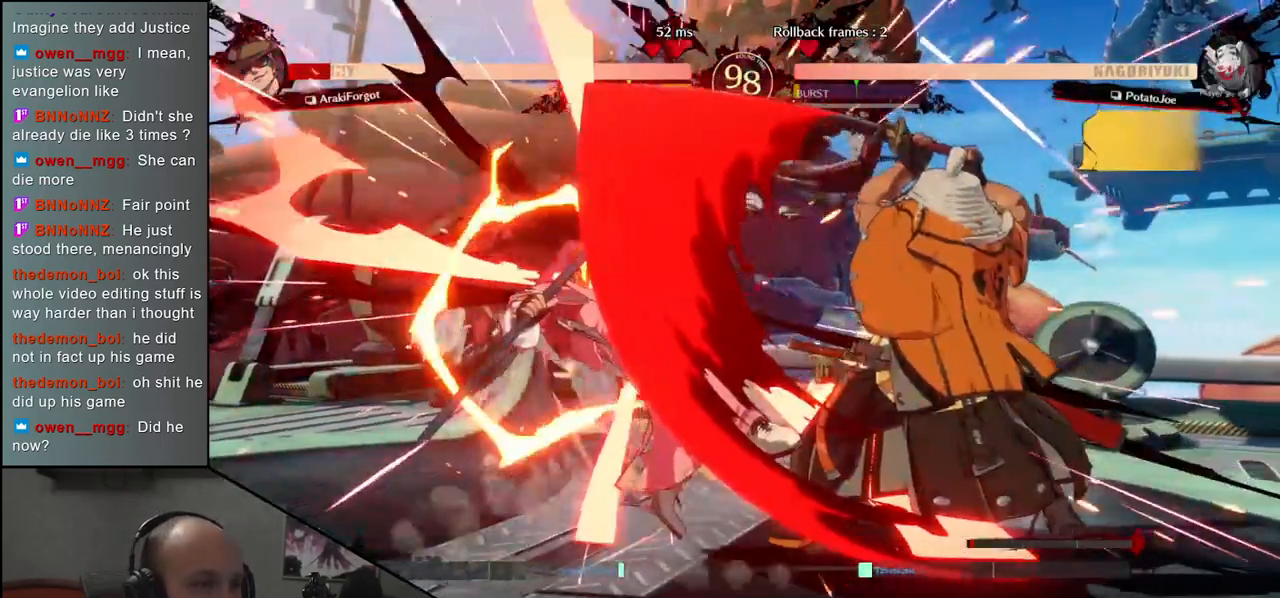
{"buttons": [], "left_stick": "center", "events": []}
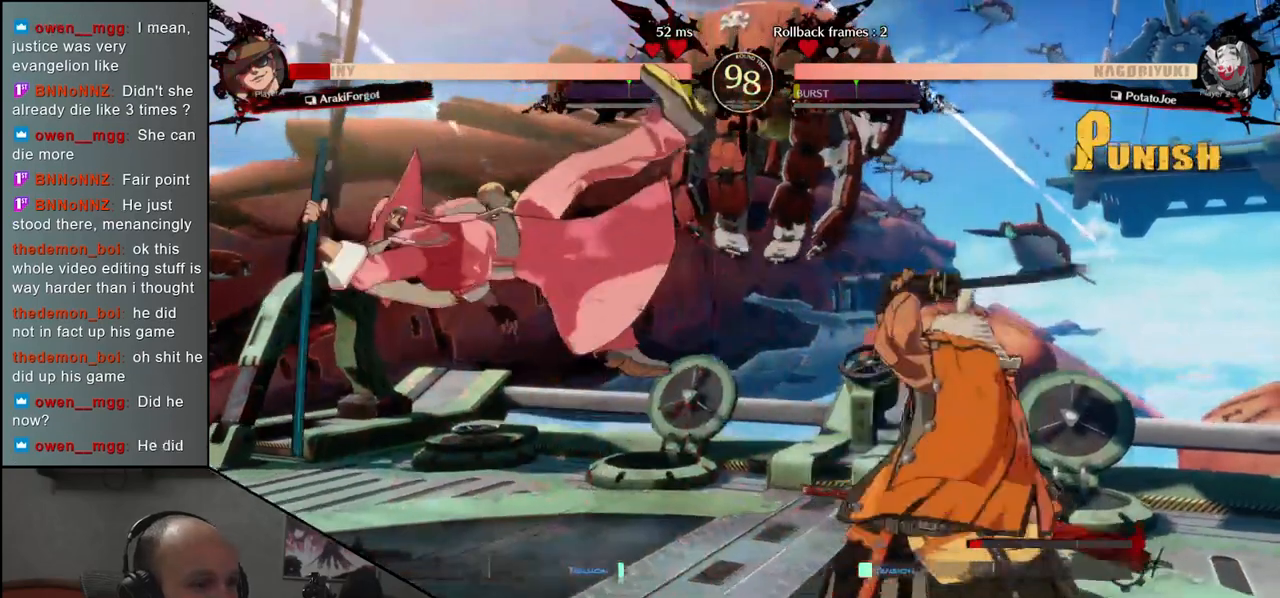
{"buttons": [], "left_stick": "center", "events": []}
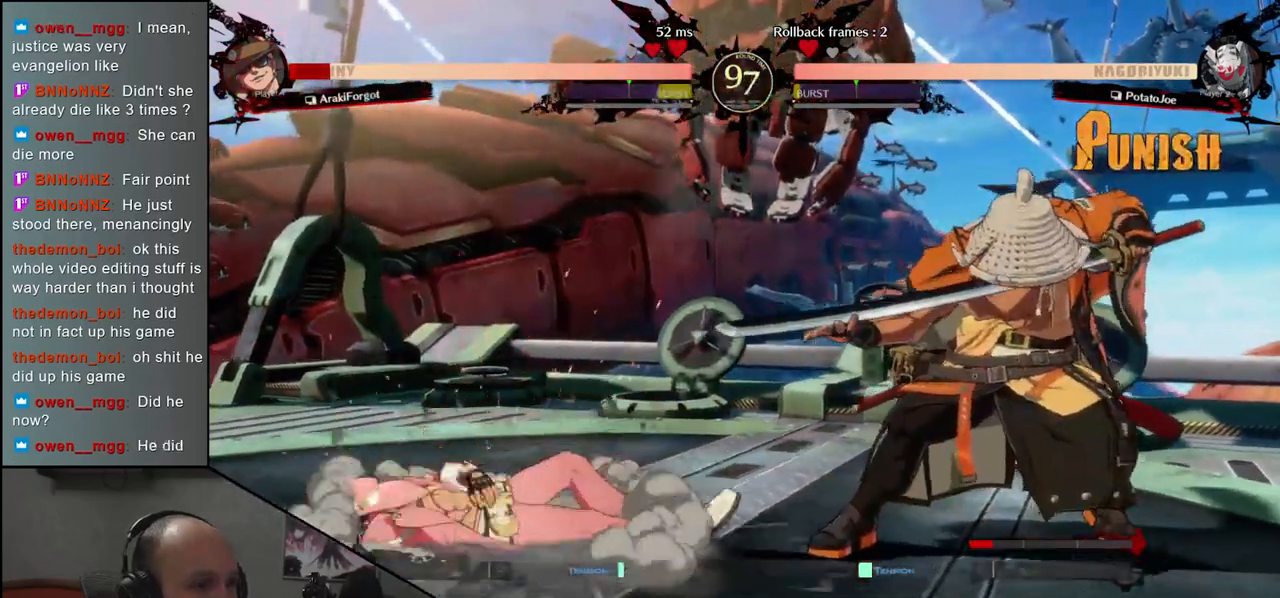
{"buttons": ["TRIANGLE"], "left_stick": "center", "events": [[500, "TRIANGLE", "down"]]}
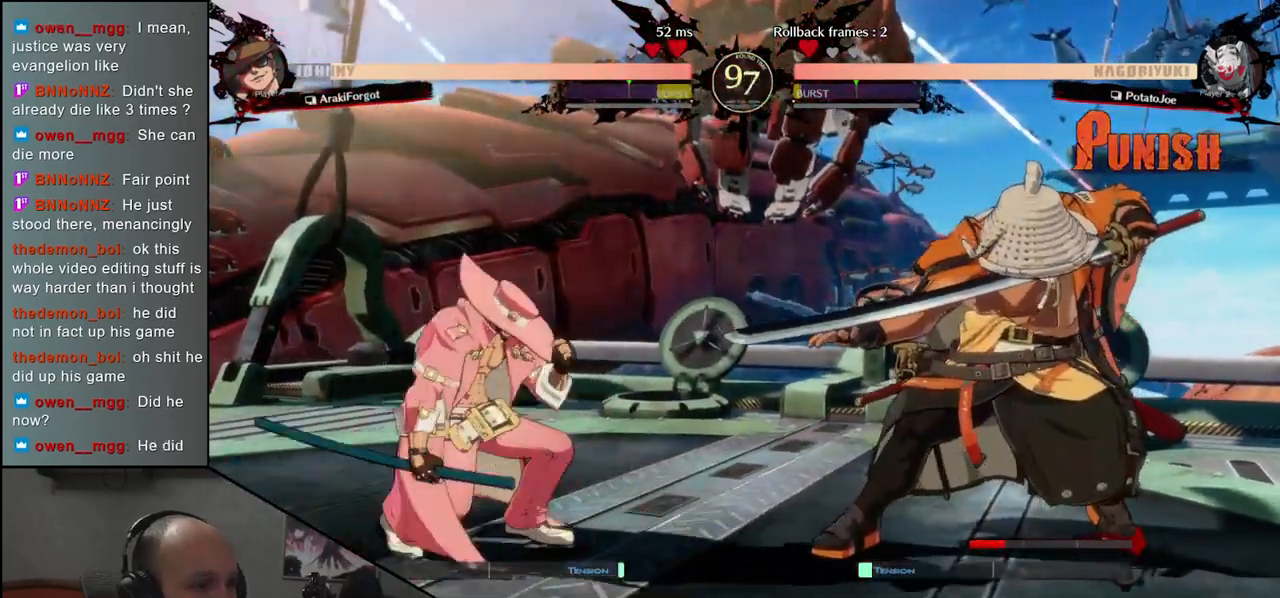
{"buttons": [], "left_stick": "center", "events": [[67, "TRIANGLE", "up"], [183, "TRIANGLE", "down"], [267, "TRIANGLE", "up"], [350, "TRIANGLE", "down"], [450, "TRIANGLE", "up"]]}
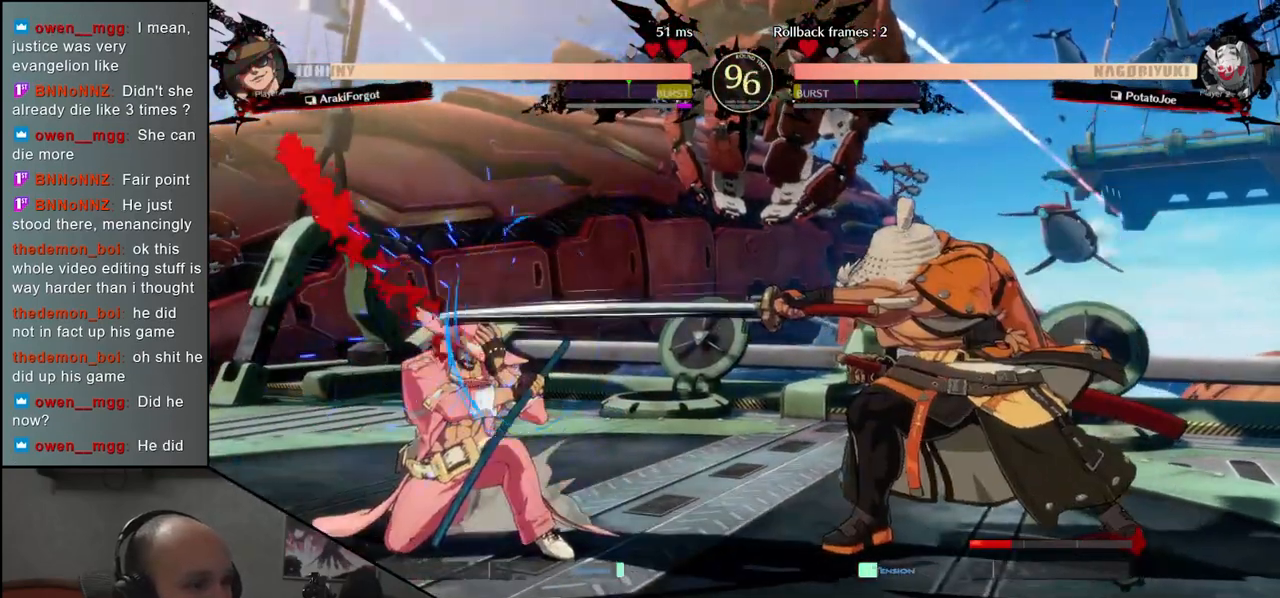
{"buttons": ["L2"], "left_stick": "left", "events": [[83, "TRIANGLE", "down"], [150, "TRIANGLE", "up"], [217, "left_stick", "left"], [333, "left_stick", "down"], [383, "left_stick", "right"], [467, "L2", "down"], [483, "left_stick", "left"]]}
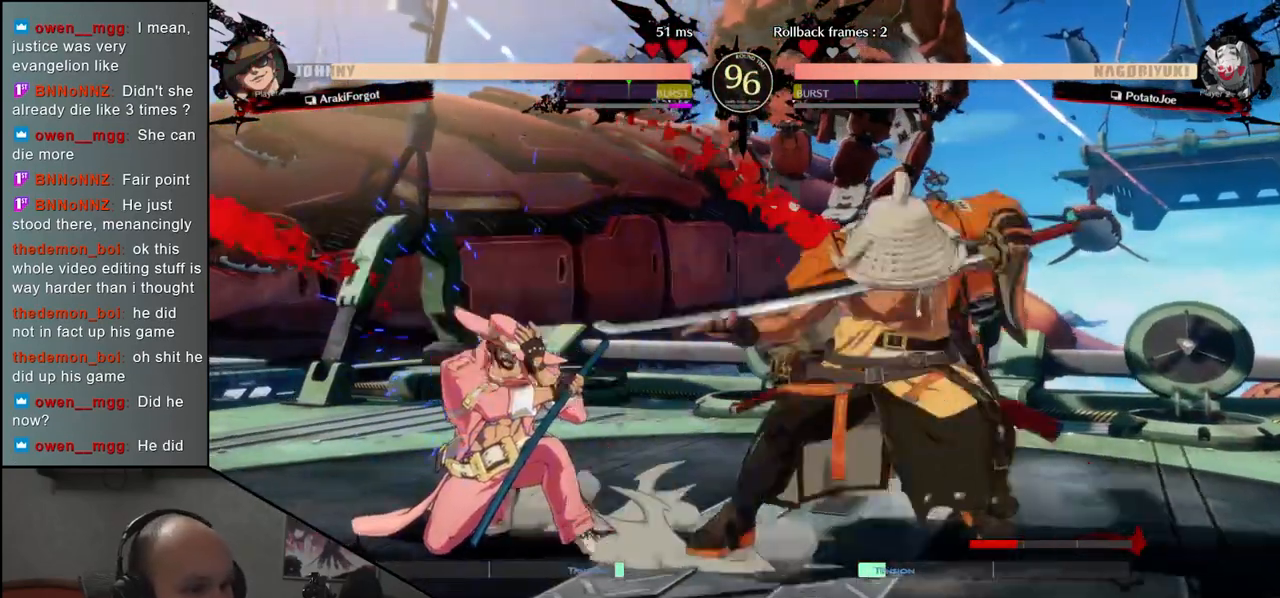
{"buttons": ["TRIANGLE"], "left_stick": "center", "events": [[50, "L2", "up"], [183, "TRIANGLE", "down"], [317, "TRIANGLE", "up"], [417, "left_stick", "center"], [433, "TRIANGLE", "down"]]}
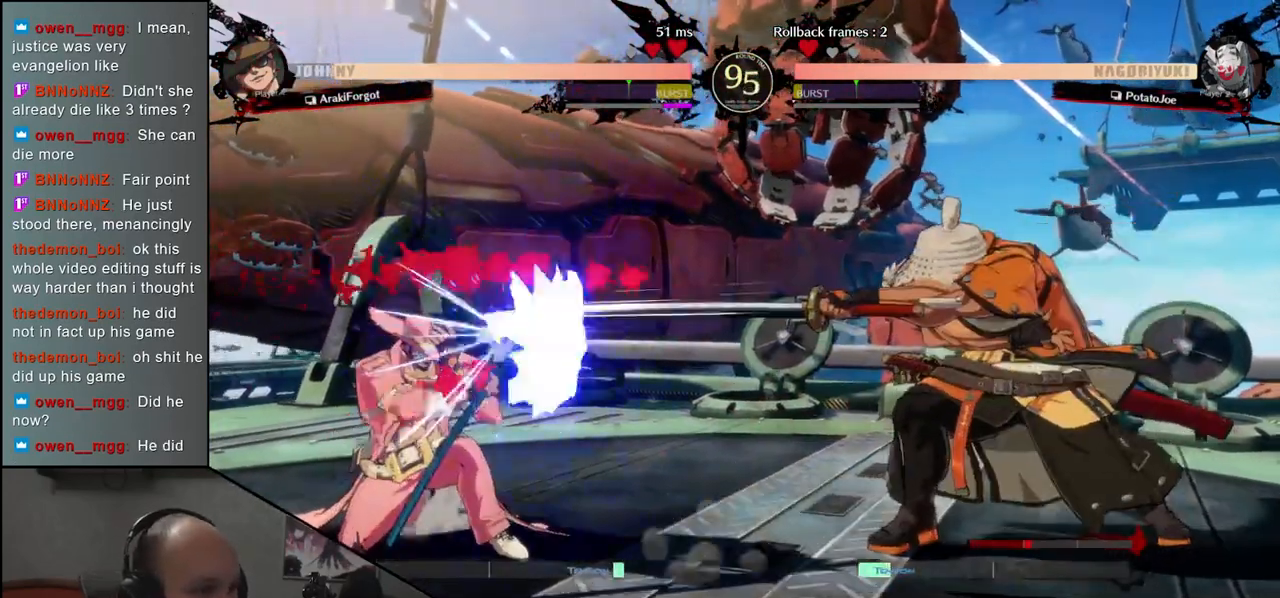
{"buttons": [], "left_stick": "center", "events": [[33, "TRIANGLE", "up"]]}
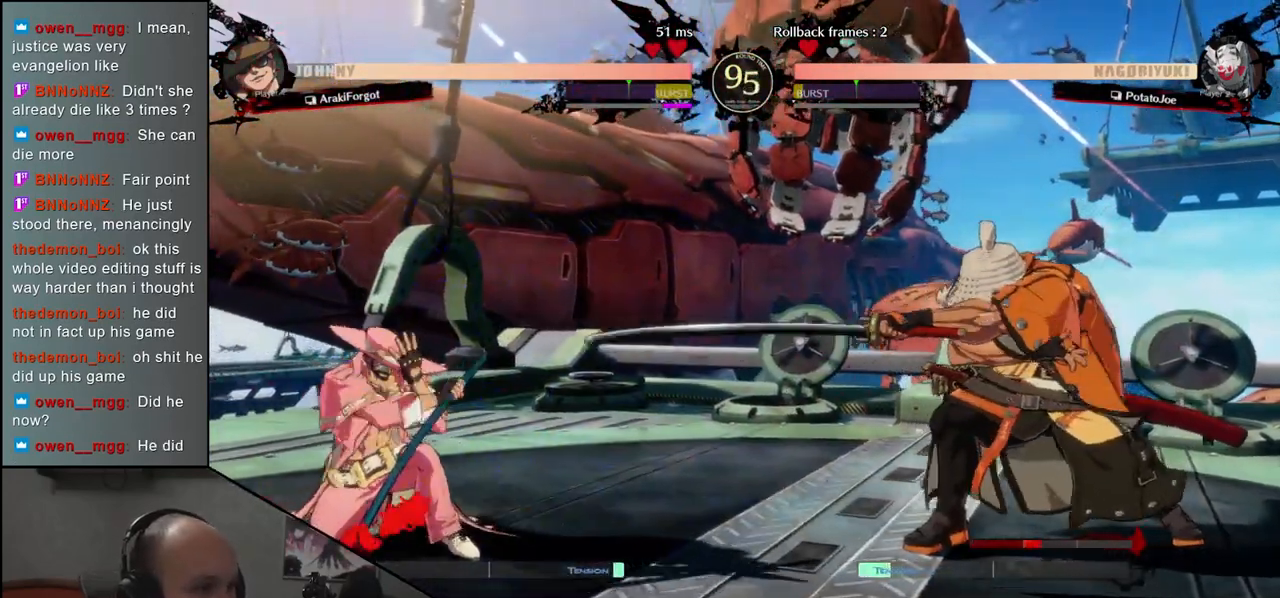
{"buttons": [], "left_stick": "down-right", "events": [[233, "left_stick", "down-right"], [317, "SQUARE", "down"], [467, "SQUARE", "up"]]}
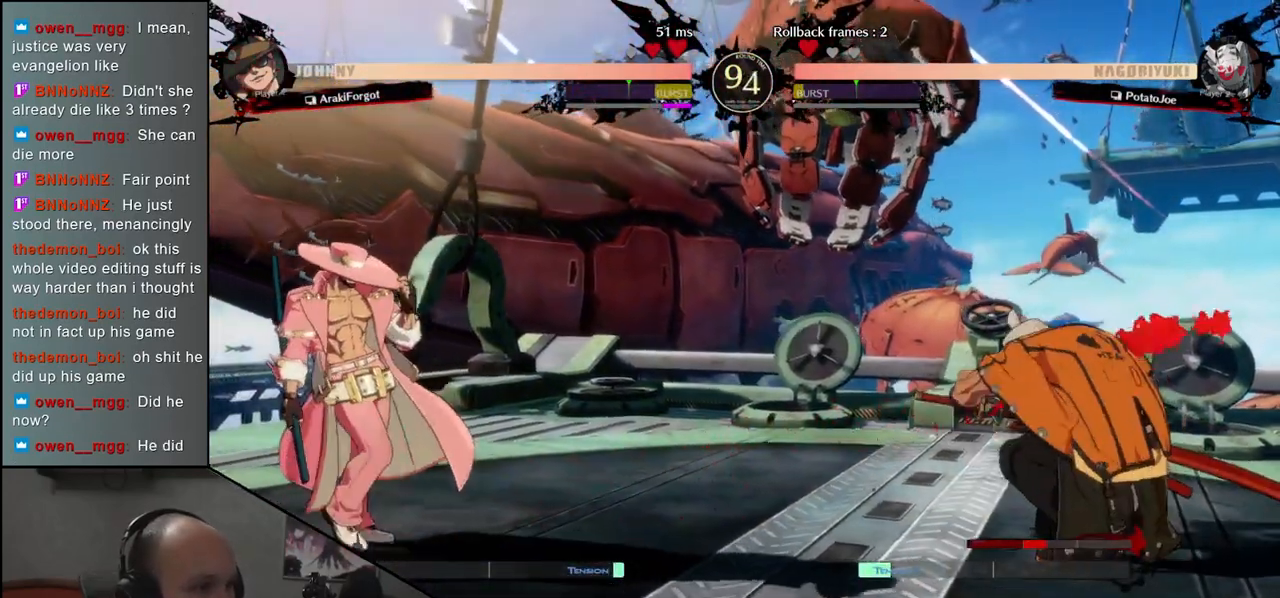
{"buttons": ["R2"], "left_stick": "right", "events": [[183, "left_stick", "right"], [500, "R2", "down"]]}
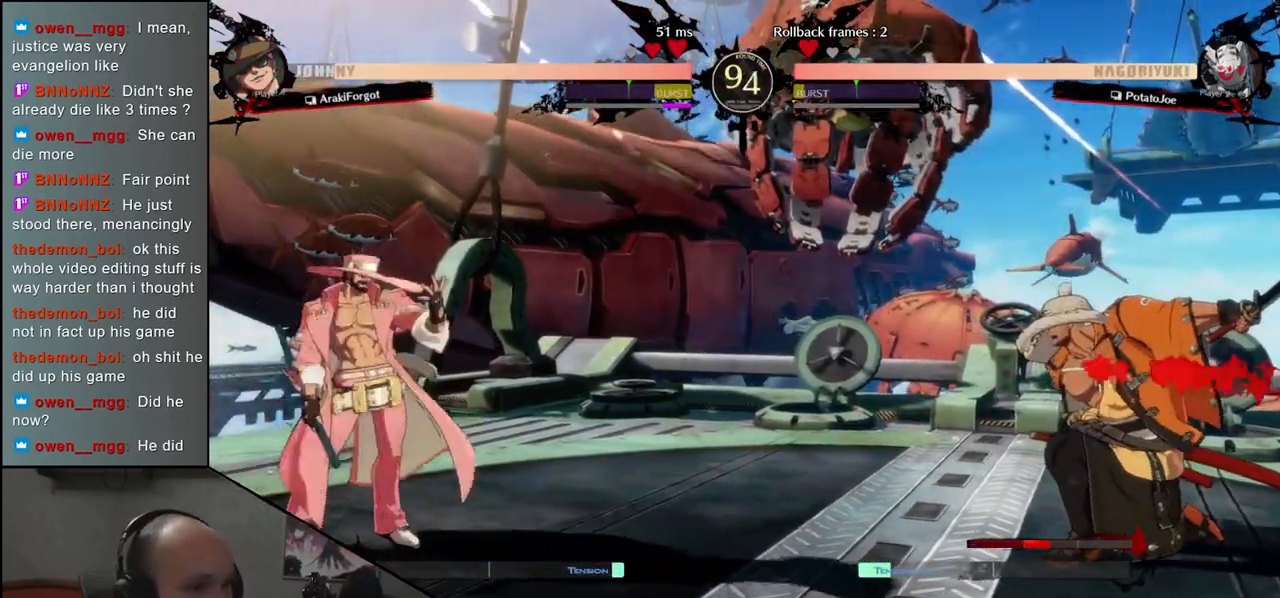
{"buttons": [], "left_stick": "right", "events": [[67, "R2", "up"], [183, "R2", "down"], [267, "R2", "up"]]}
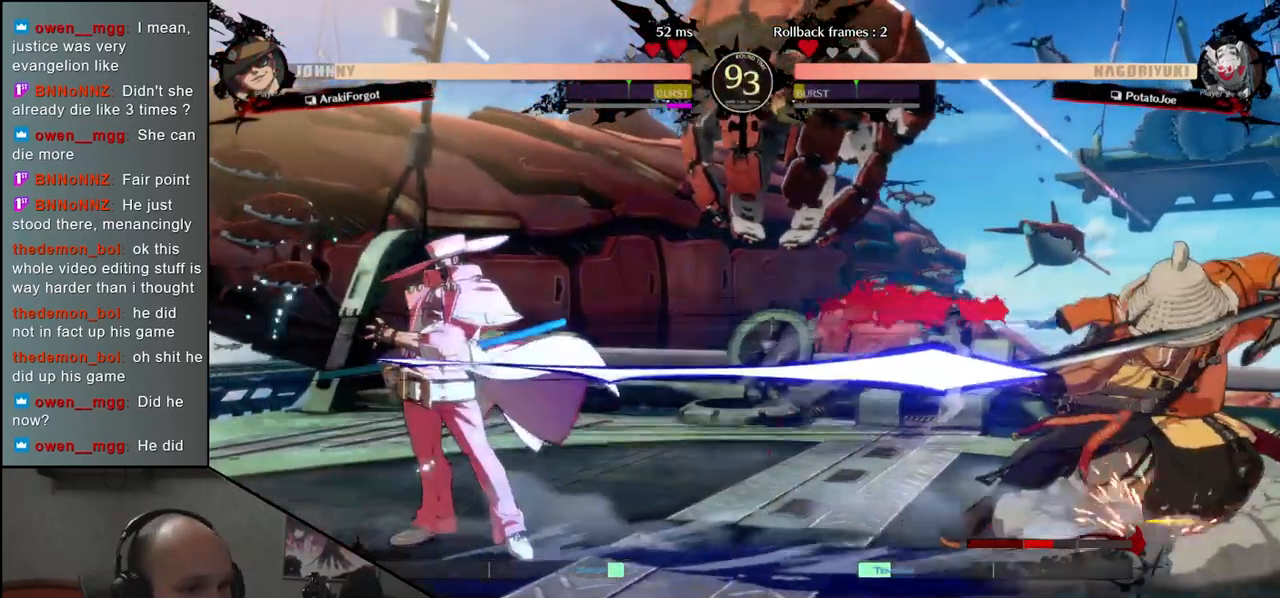
{"buttons": [], "left_stick": "right", "events": [[183, "left_stick", "down"], [233, "left_stick", "left"], [317, "left_stick", "up"], [383, "left_stick", "right"]]}
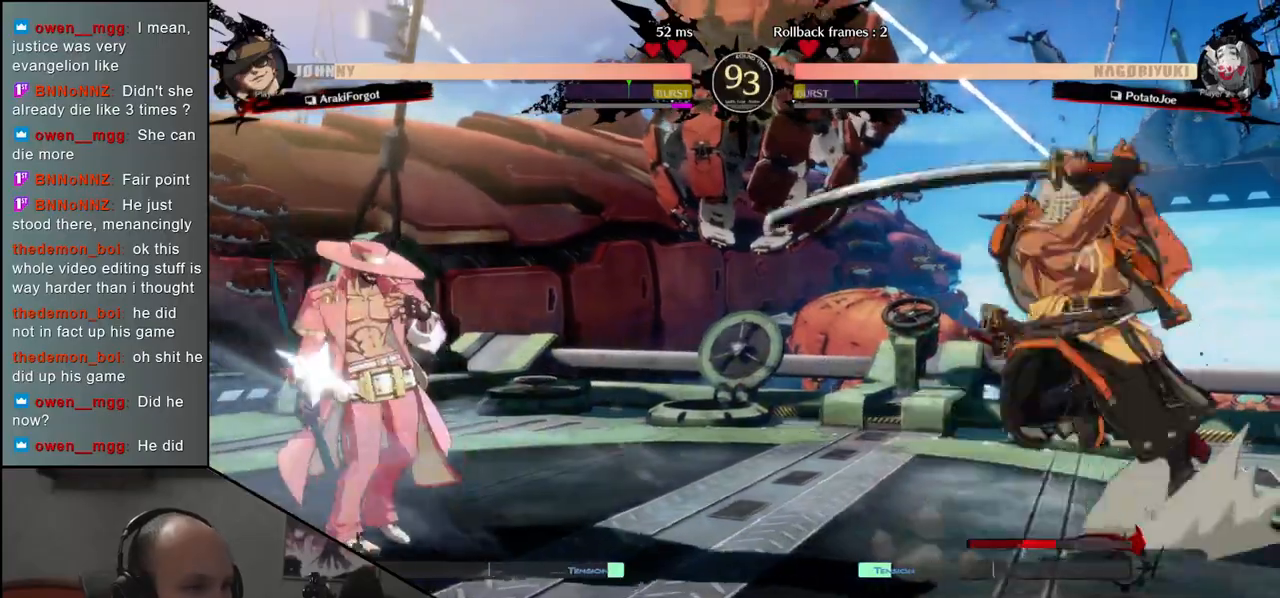
{"buttons": [], "left_stick": "right", "events": [[417, "L2", "down"], [483, "L2", "up"]]}
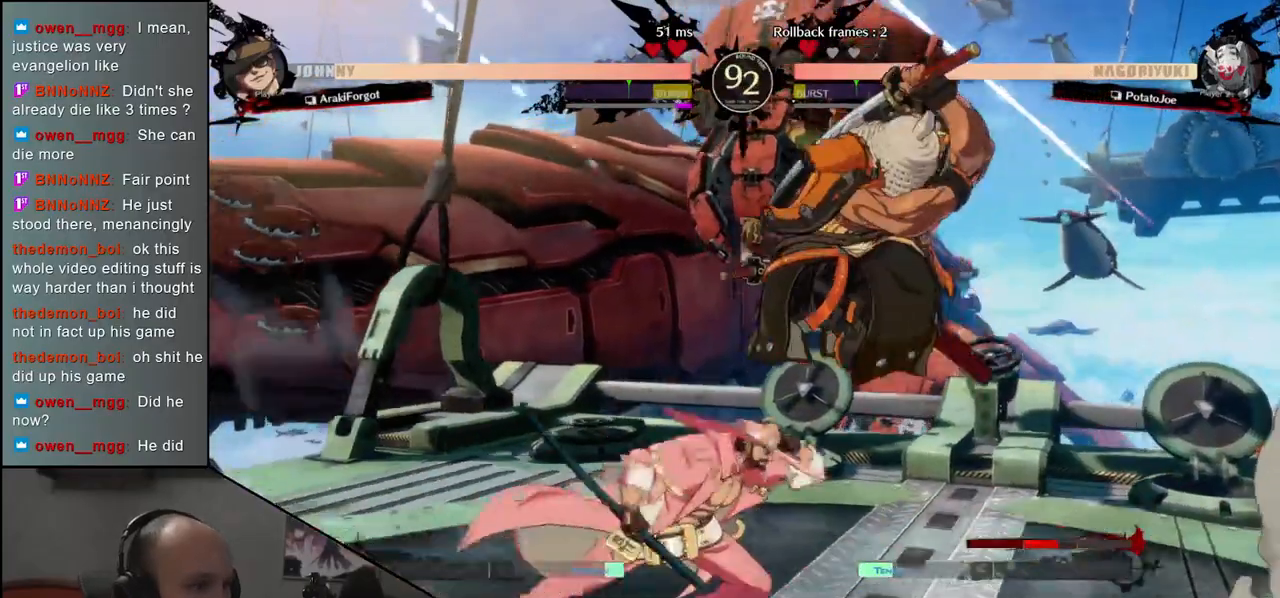
{"buttons": ["TRIANGLE"], "left_stick": "center", "events": [[317, "TRIANGLE", "down"], [350, "left_stick", "center"], [400, "TRIANGLE", "up"], [500, "TRIANGLE", "down"]]}
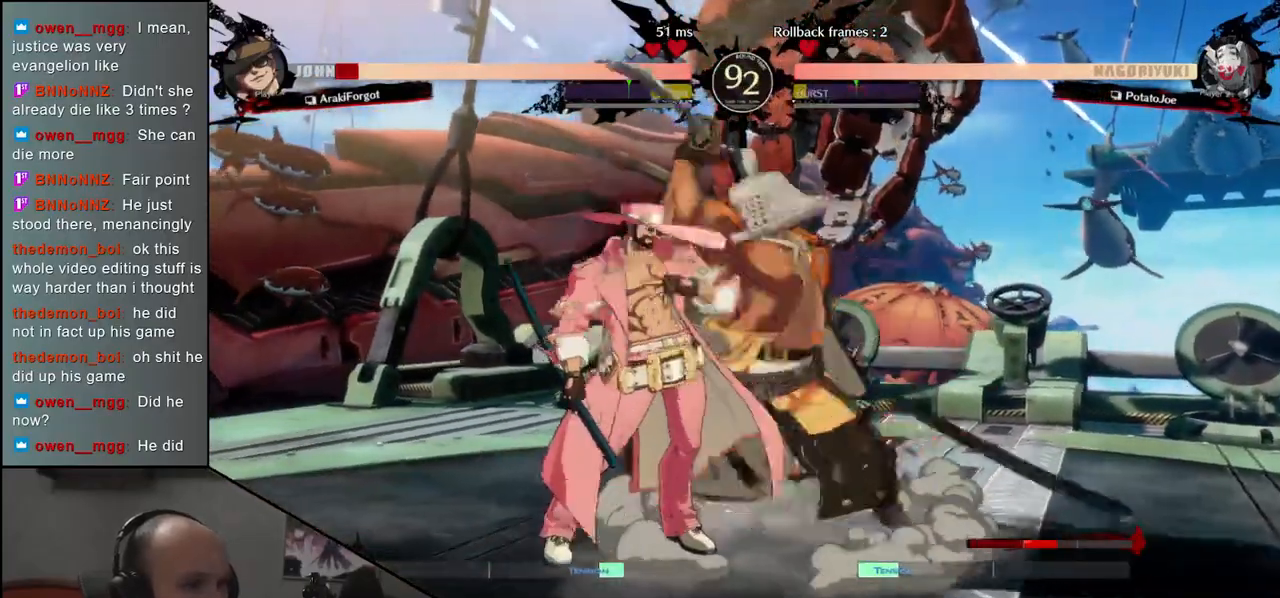
{"buttons": [], "left_stick": "center", "events": [[67, "TRIANGLE", "up"], [183, "TRIANGLE", "down"], [267, "TRIANGLE", "up"], [367, "TRIANGLE", "down"], [467, "TRIANGLE", "up"]]}
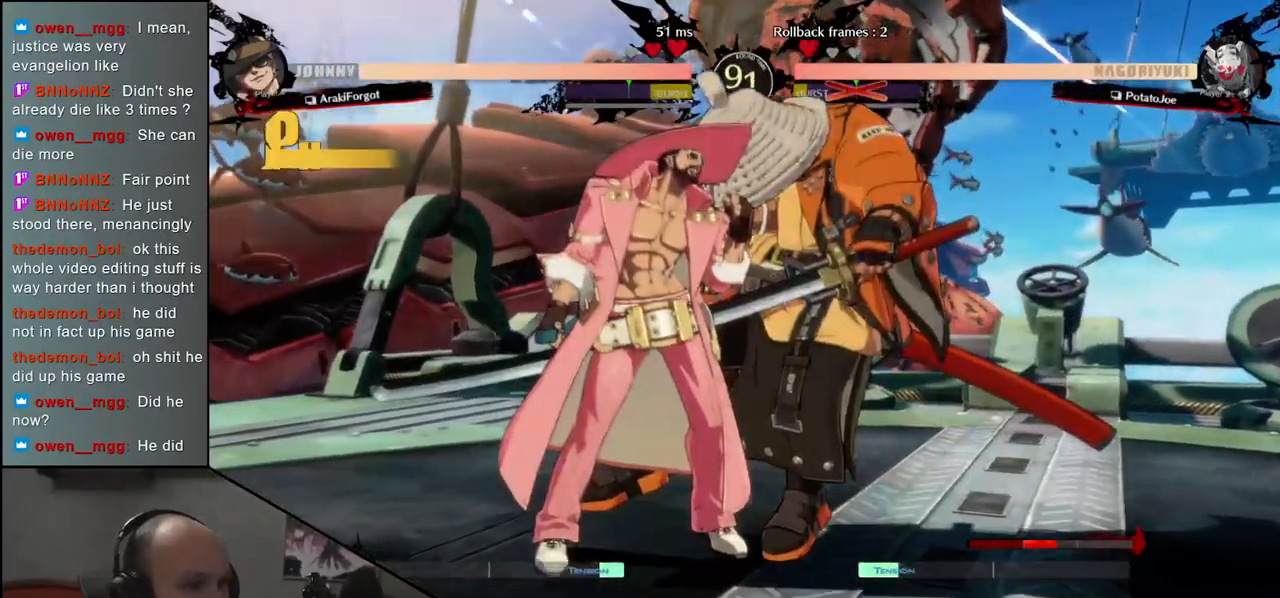
{"buttons": [], "left_stick": "right", "events": [[33, "left_stick", "right"]]}